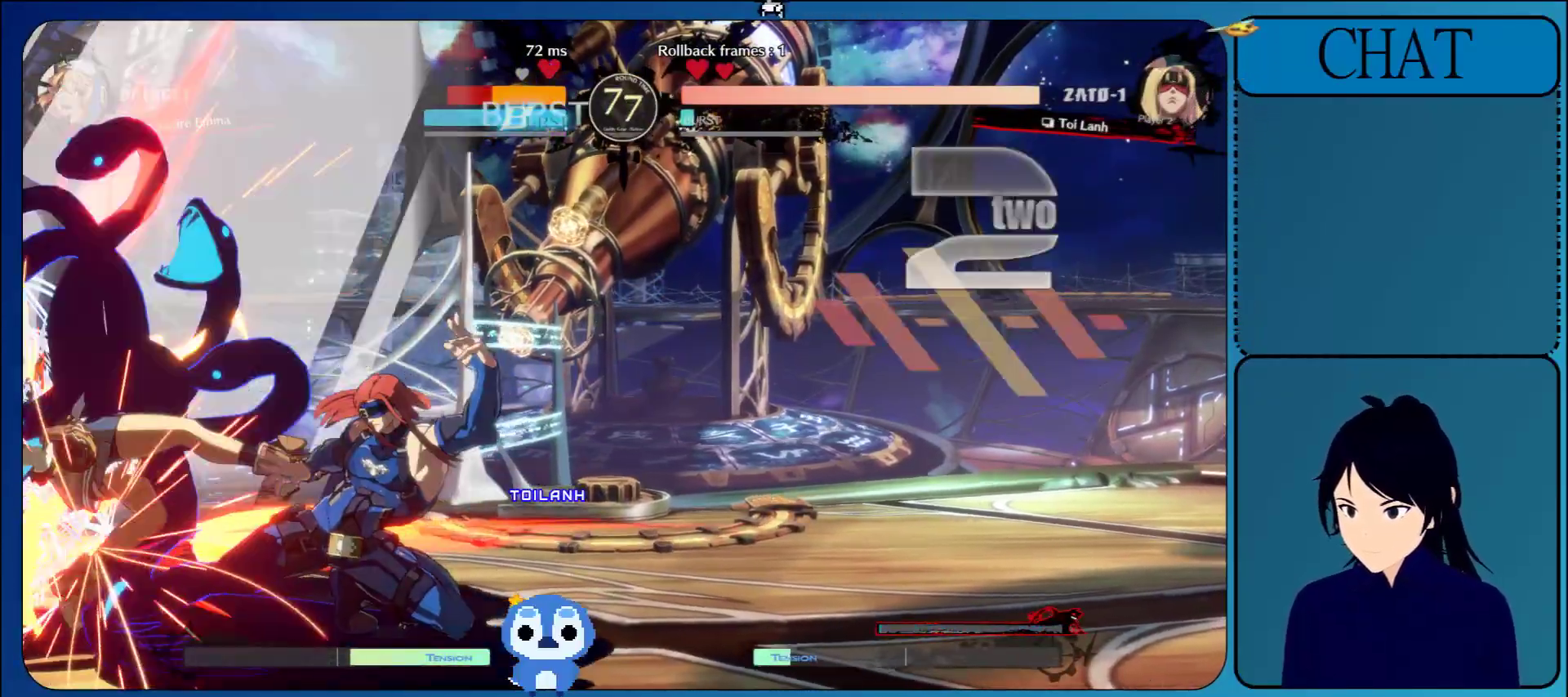
Gameplay with a controller (arcade stick); each line is a JSON object with the inputs held at the frame after it. "events" lists button and stick changes between this image and that frame as [ms after this image, input, new state], when the widget could be followed in between. Not read: L3 R3 START.
{"buttons": ["CIRCLE"], "left_stick": "left", "events": [[50, "R1", "up"], [183, "R1", "down"], [283, "R1", "up"], [350, "left_stick", "left"], [467, "CIRCLE", "down"]]}
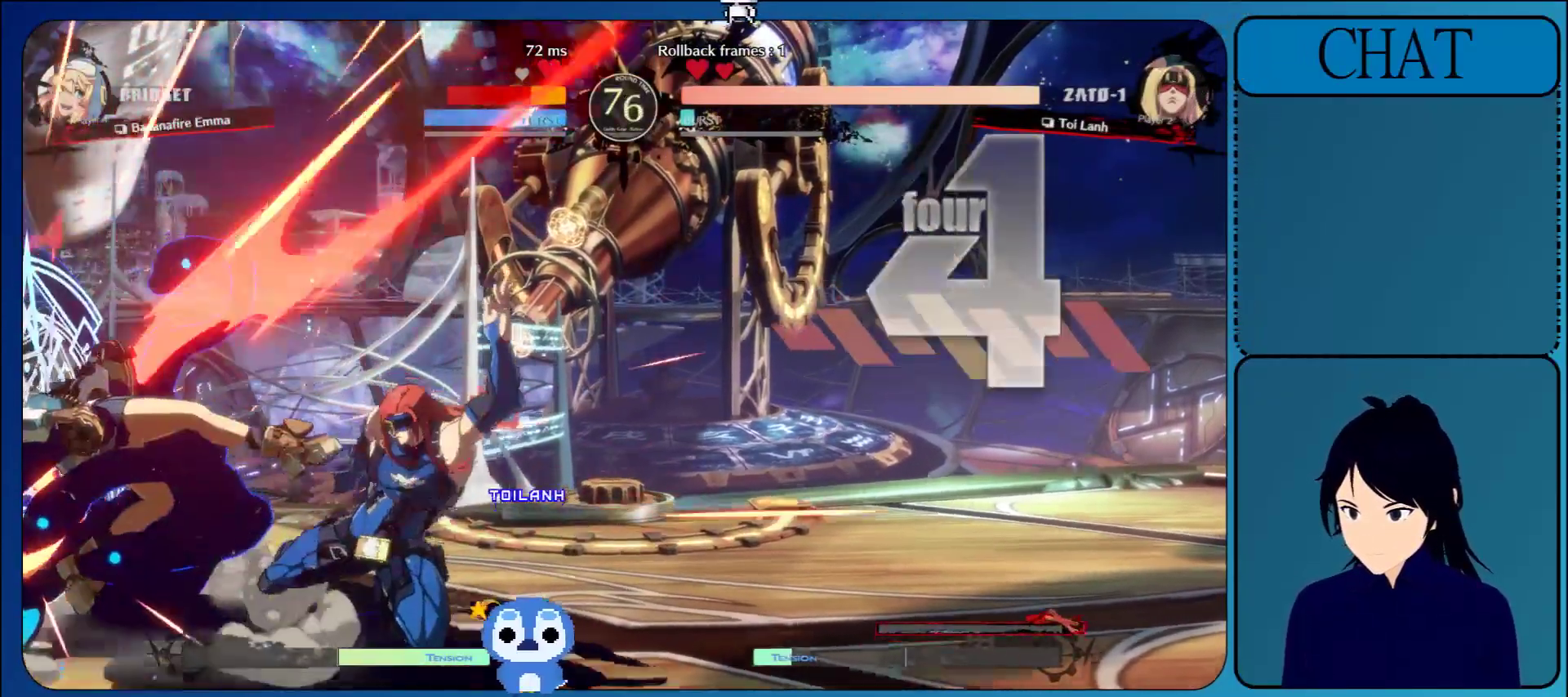
{"buttons": ["CIRCLE"], "left_stick": "left", "events": [[100, "CIRCLE", "up"], [200, "CIRCLE", "down"], [333, "CIRCLE", "up"], [417, "CIRCLE", "down"]]}
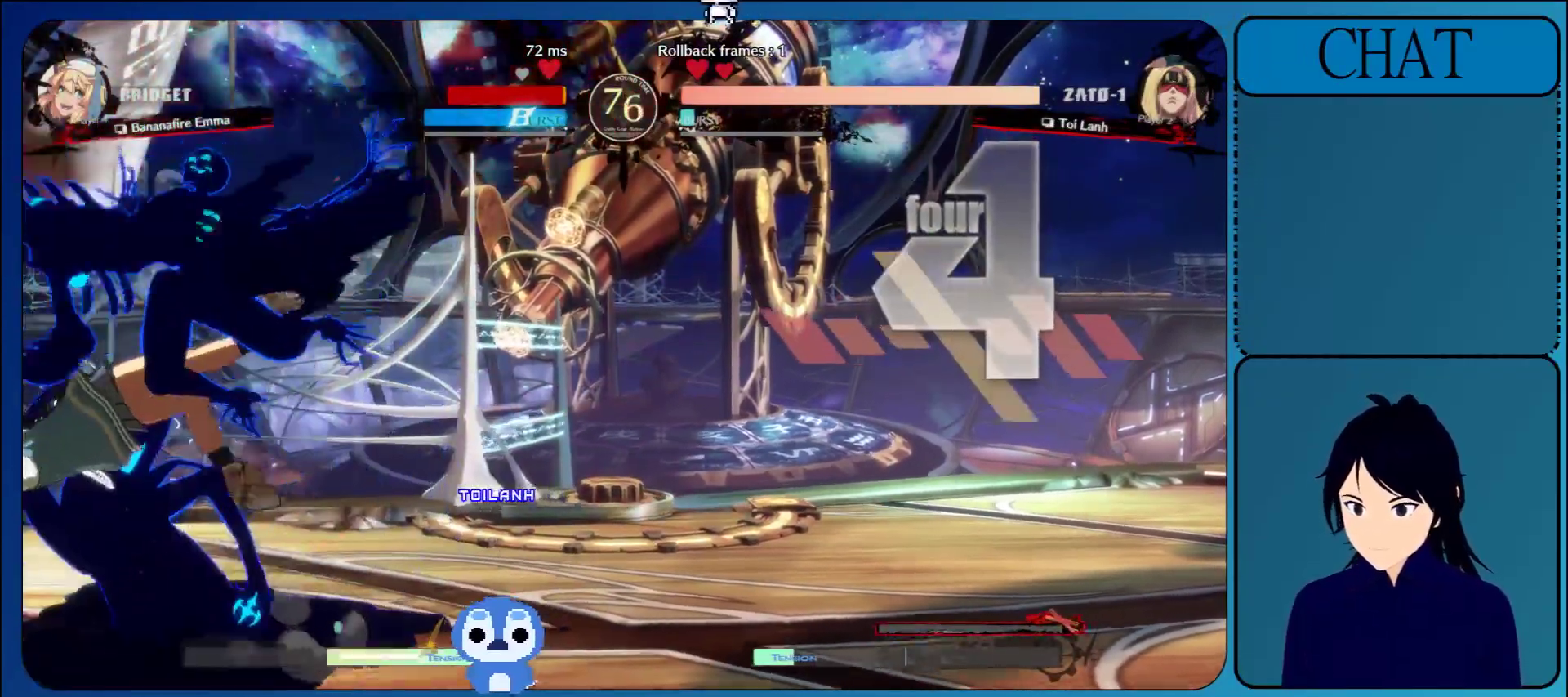
{"buttons": ["TRIANGLE"], "left_stick": "down-left", "events": [[67, "CIRCLE", "up"], [167, "left_stick", "down-left"], [233, "TRIANGLE", "down"], [400, "TRIANGLE", "up"], [467, "TRIANGLE", "down"]]}
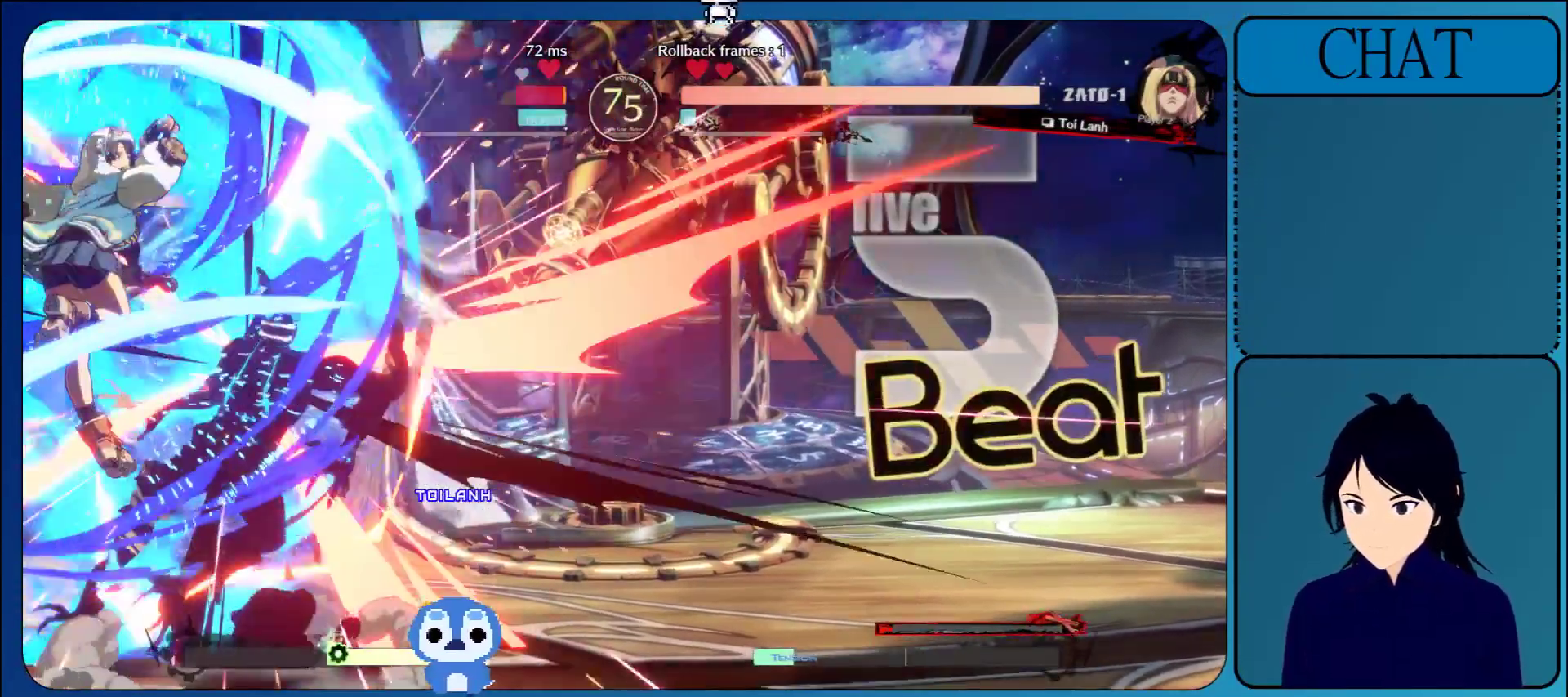
{"buttons": [], "left_stick": "down-left", "events": [[83, "TRIANGLE", "up"], [150, "TRIANGLE", "down"], [267, "TRIANGLE", "up"], [367, "TRIANGLE", "down"], [500, "TRIANGLE", "up"]]}
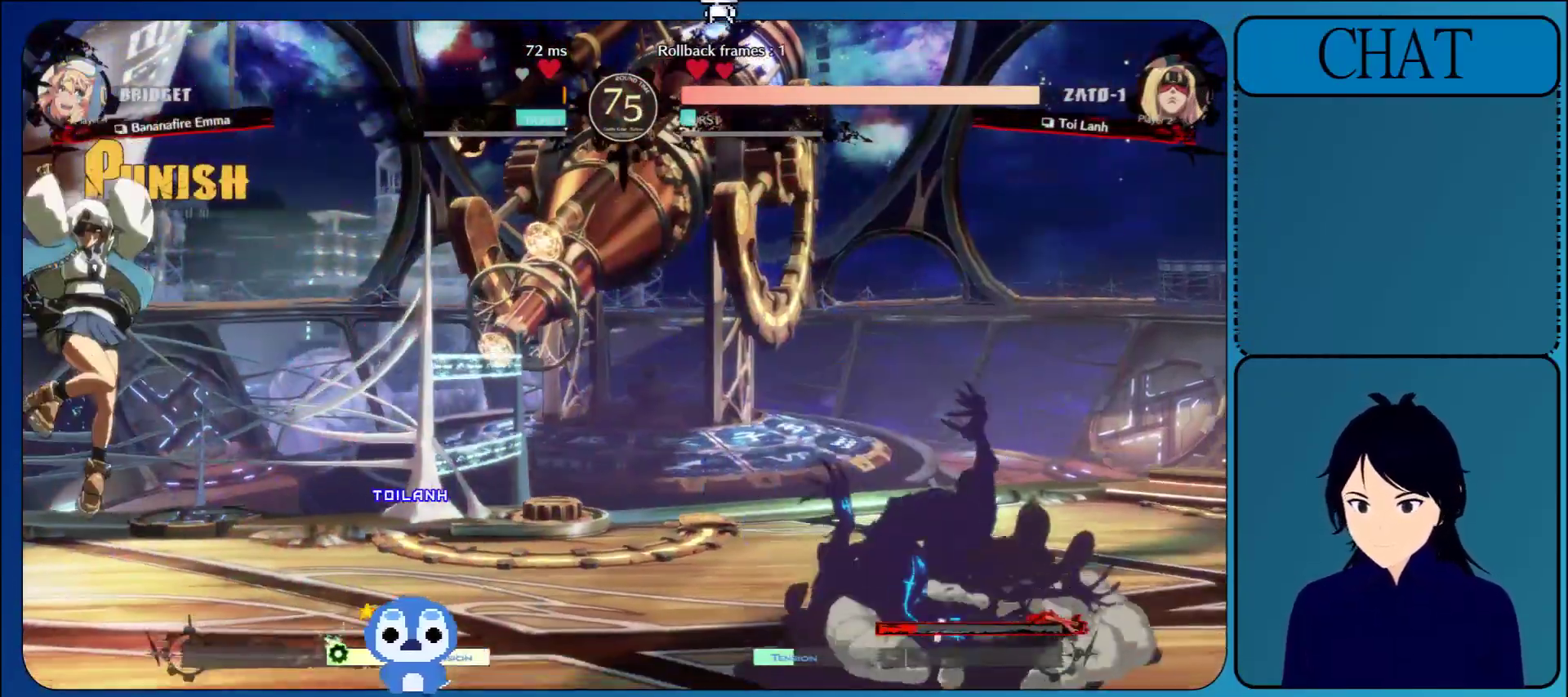
{"buttons": ["L1"], "left_stick": "left", "events": [[50, "left_stick", "left"], [483, "L1", "down"]]}
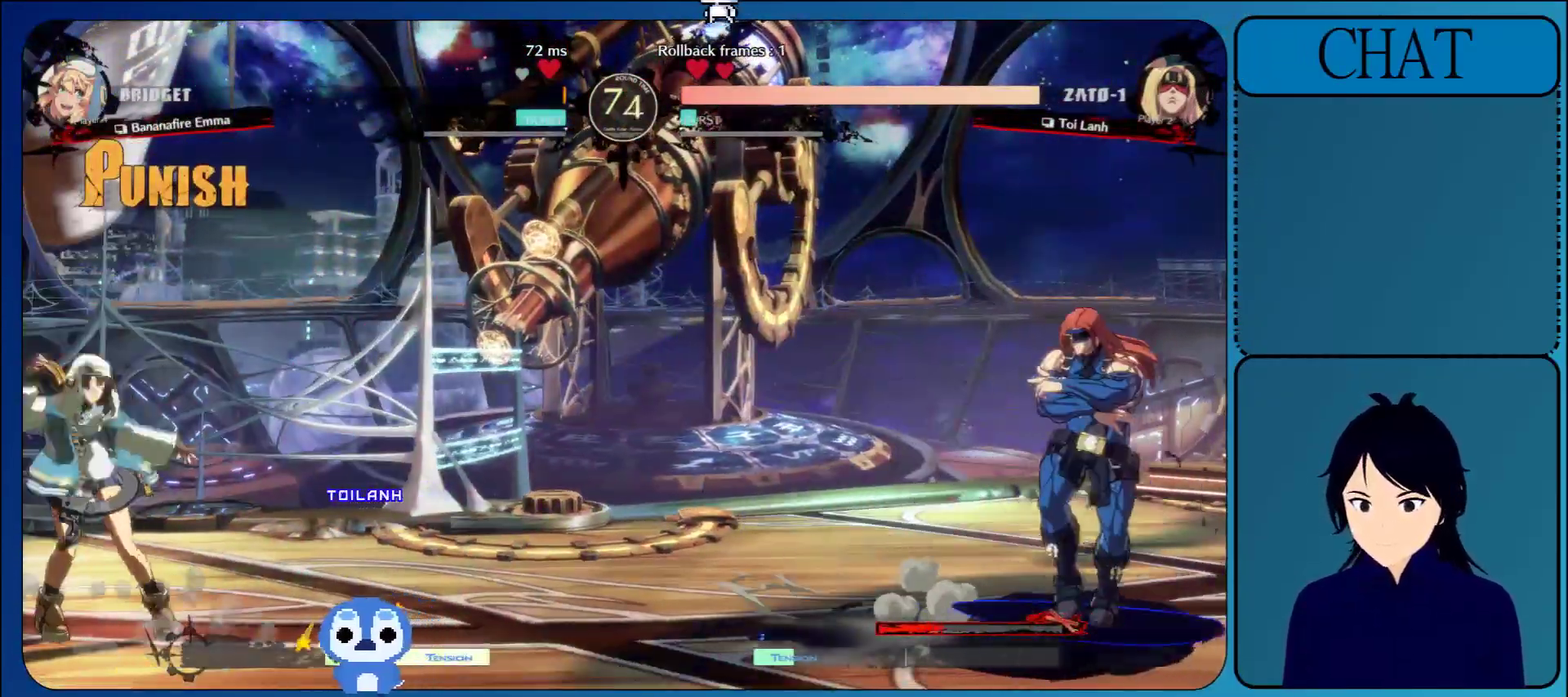
{"buttons": [], "left_stick": "right", "events": [[133, "L1", "up"], [133, "left_stick", "up"], [267, "left_stick", "right"]]}
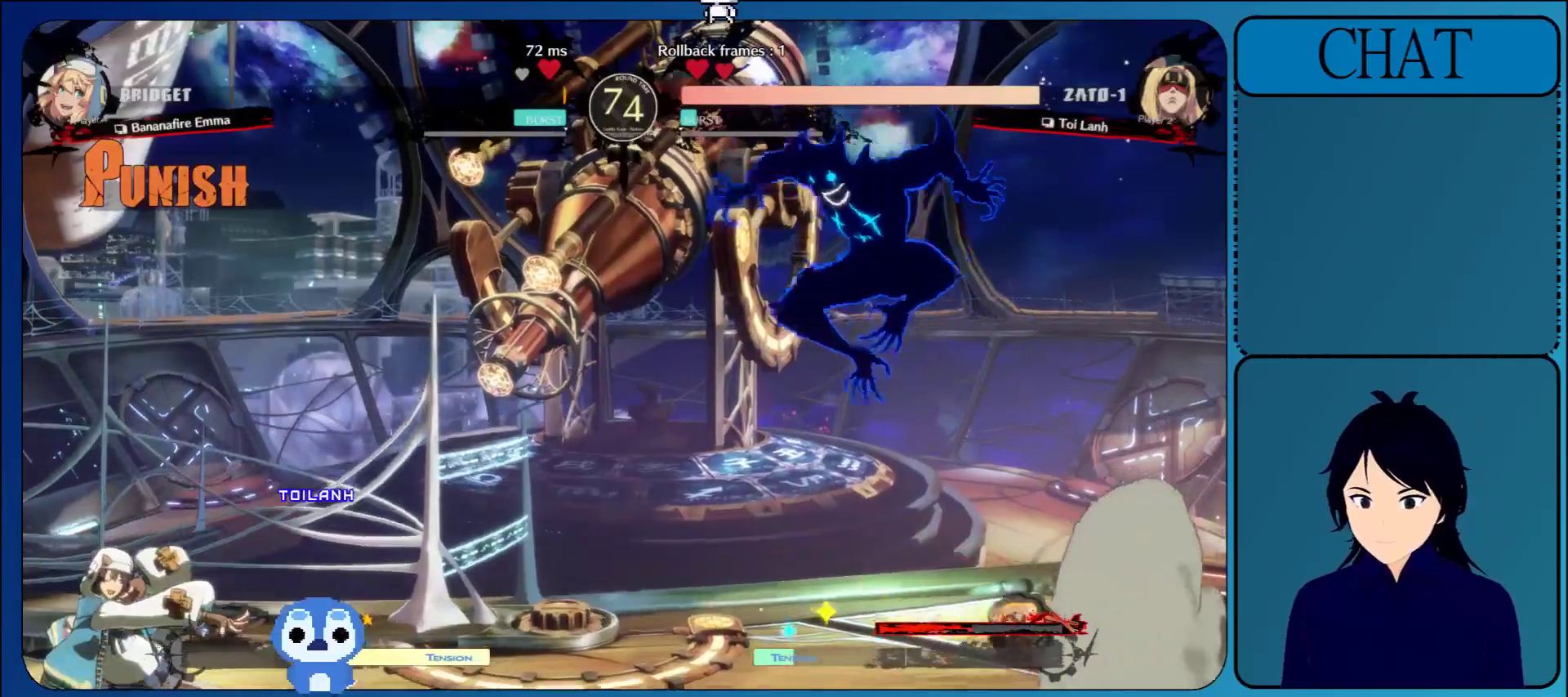
{"buttons": ["SQUARE"], "left_stick": "center", "events": [[117, "left_stick", "center"], [283, "SQUARE", "down"], [367, "SQUARE", "up"], [483, "SQUARE", "down"]]}
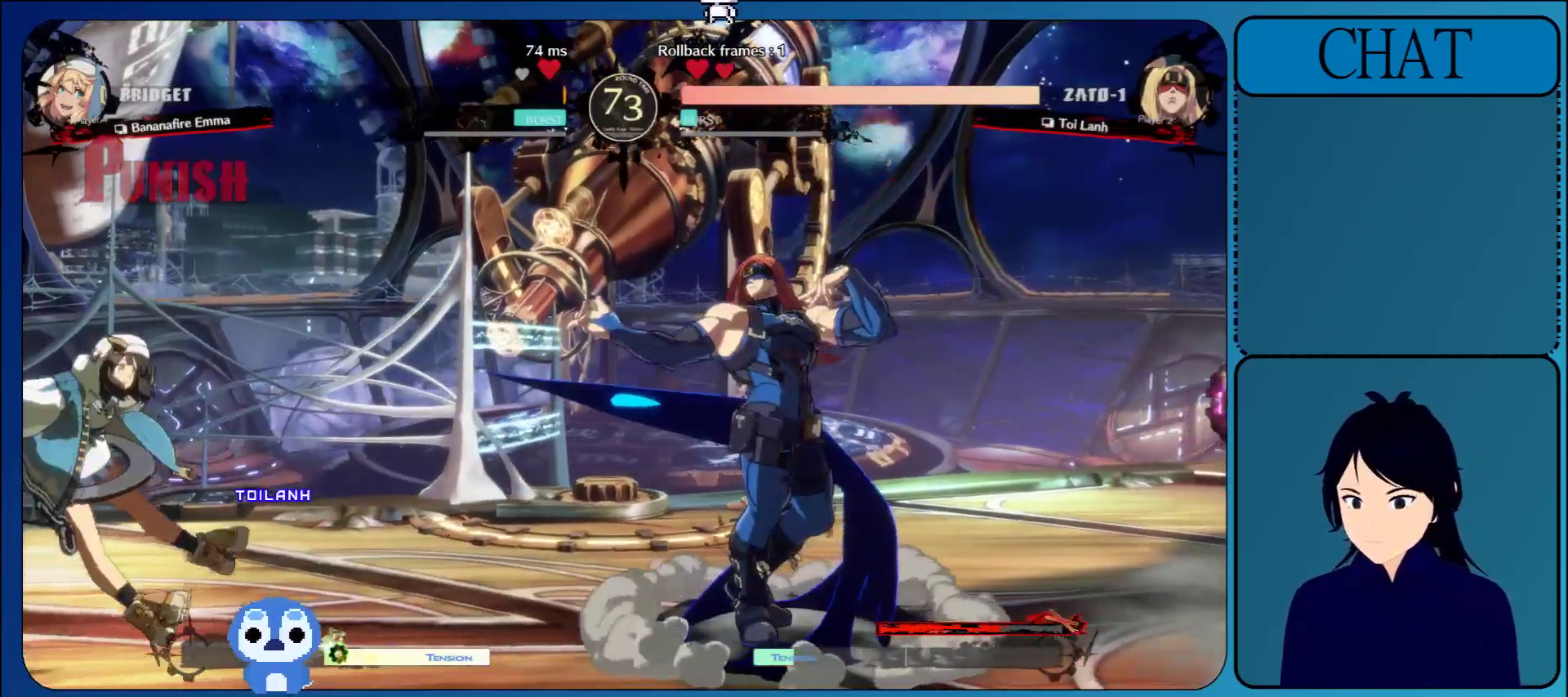
{"buttons": ["SQUARE"], "left_stick": "center", "events": [[117, "SQUARE", "up"], [217, "SQUARE", "down"], [350, "SQUARE", "up"], [450, "SQUARE", "down"]]}
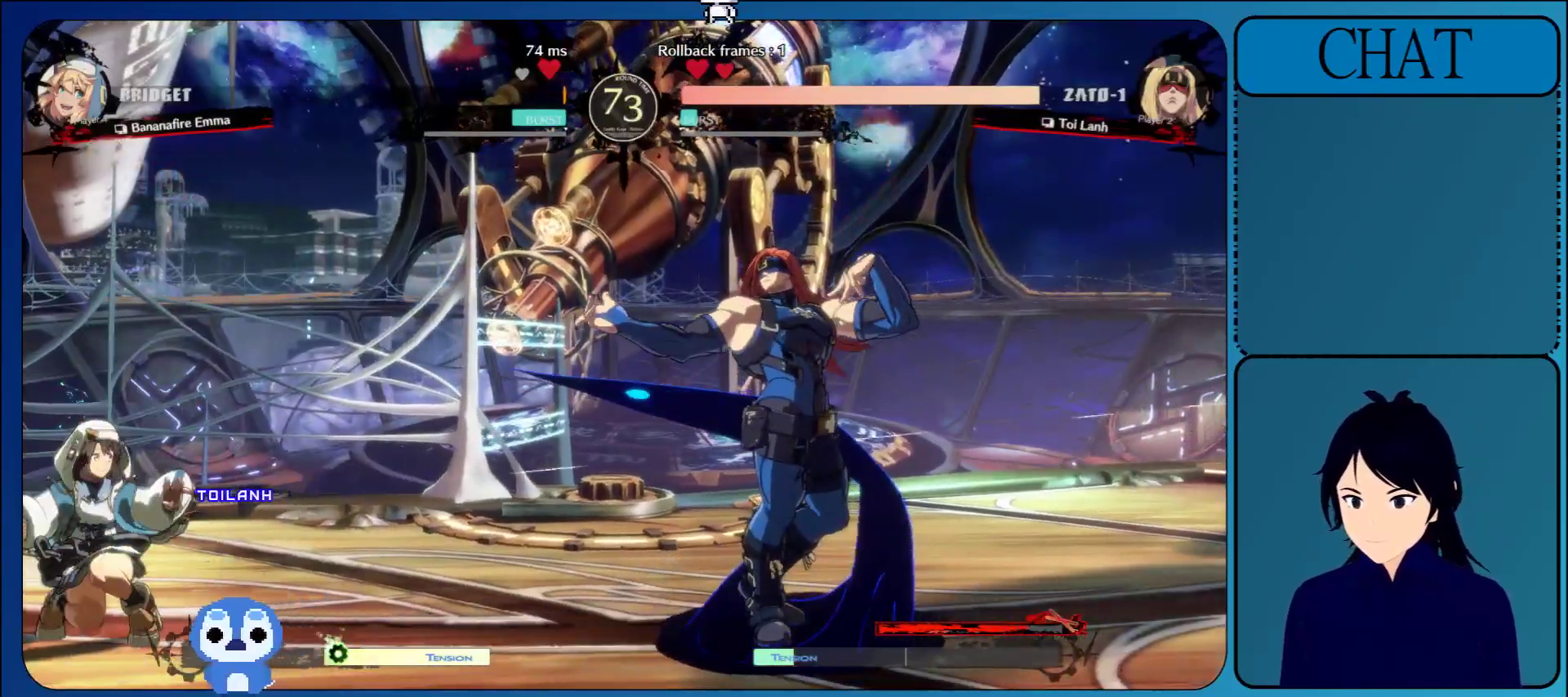
{"buttons": [], "left_stick": "center", "events": [[83, "SQUARE", "up"], [150, "SQUARE", "down"], [317, "SQUARE", "up"], [367, "SQUARE", "down"], [500, "SQUARE", "up"]]}
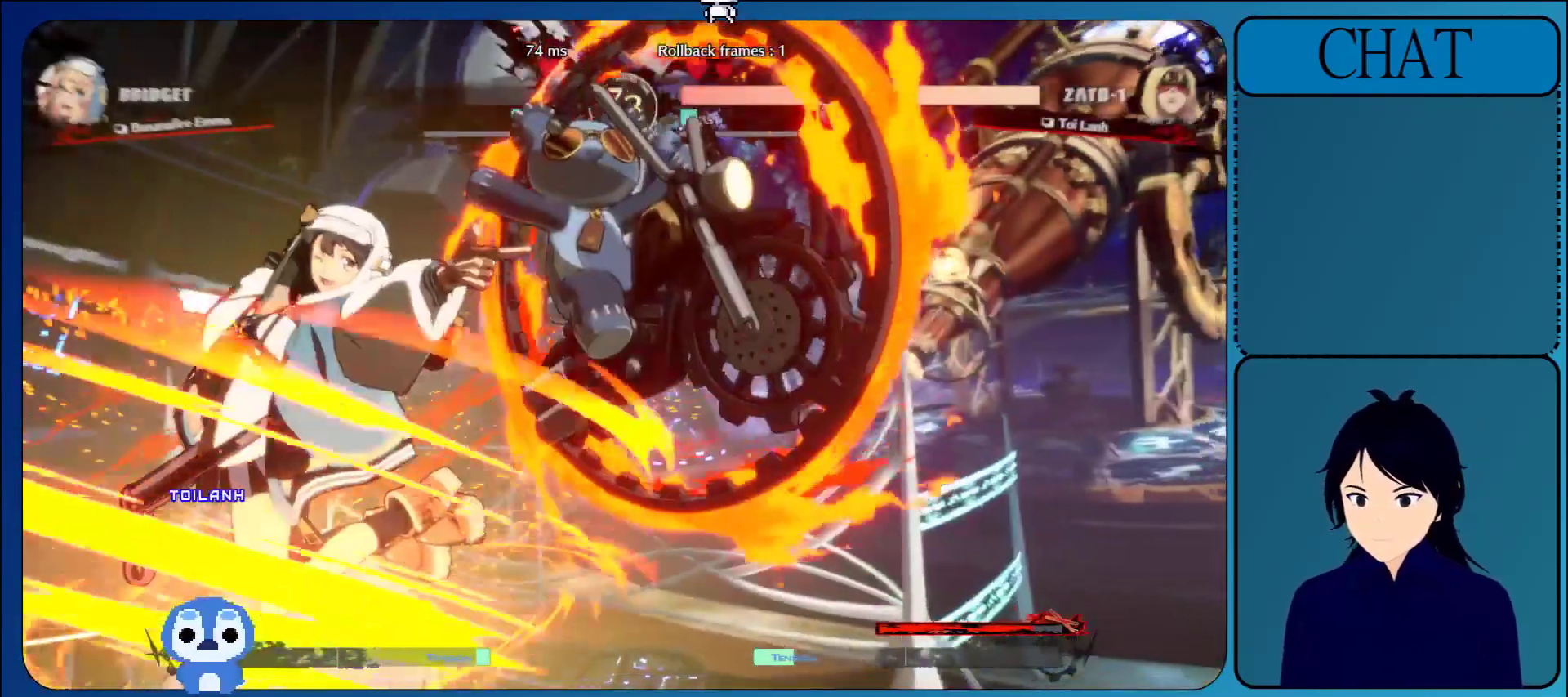
{"buttons": [], "left_stick": "right", "events": [[100, "SQUARE", "down"], [233, "SQUARE", "up"], [300, "left_stick", "right"]]}
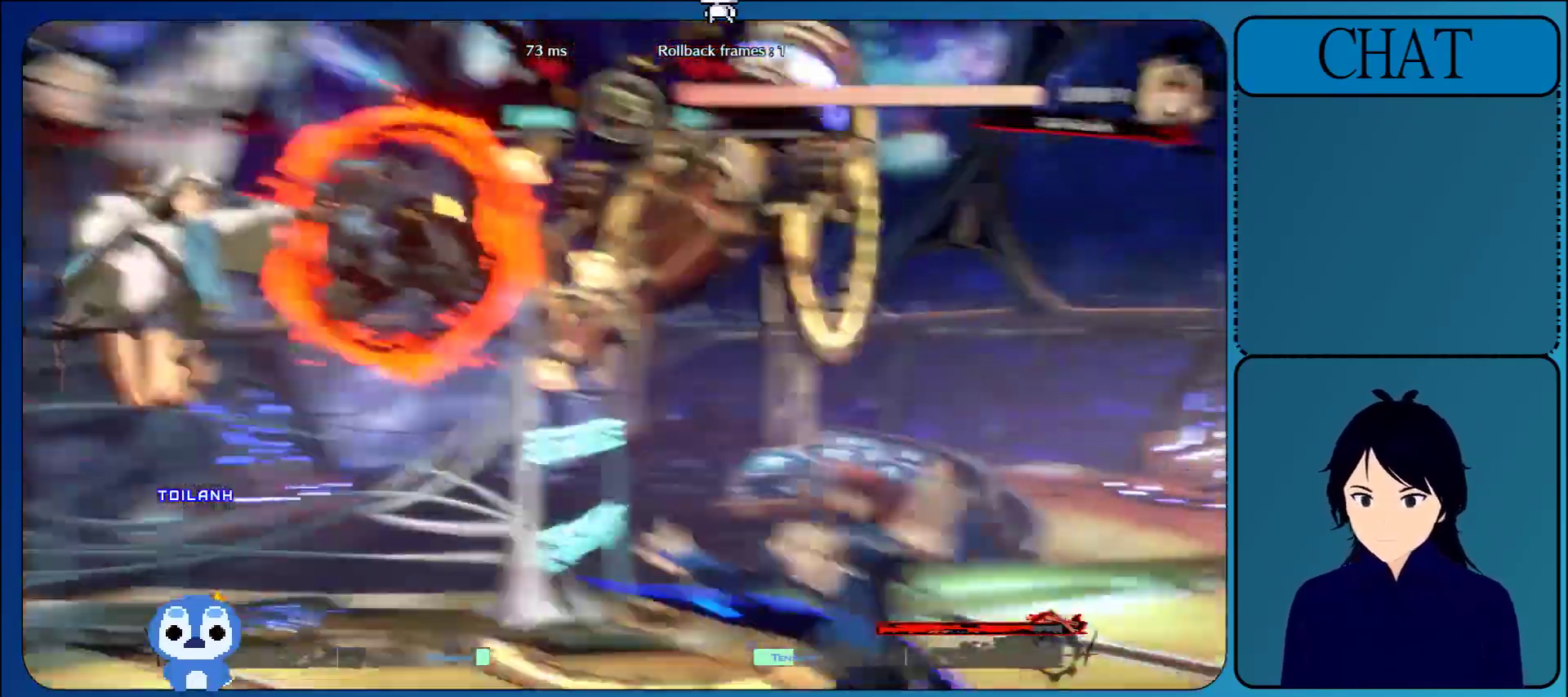
{"buttons": ["SQUARE", "TRIANGLE"], "left_stick": "right", "events": [[17, "TRIANGLE", "down"], [33, "SQUARE", "down"]]}
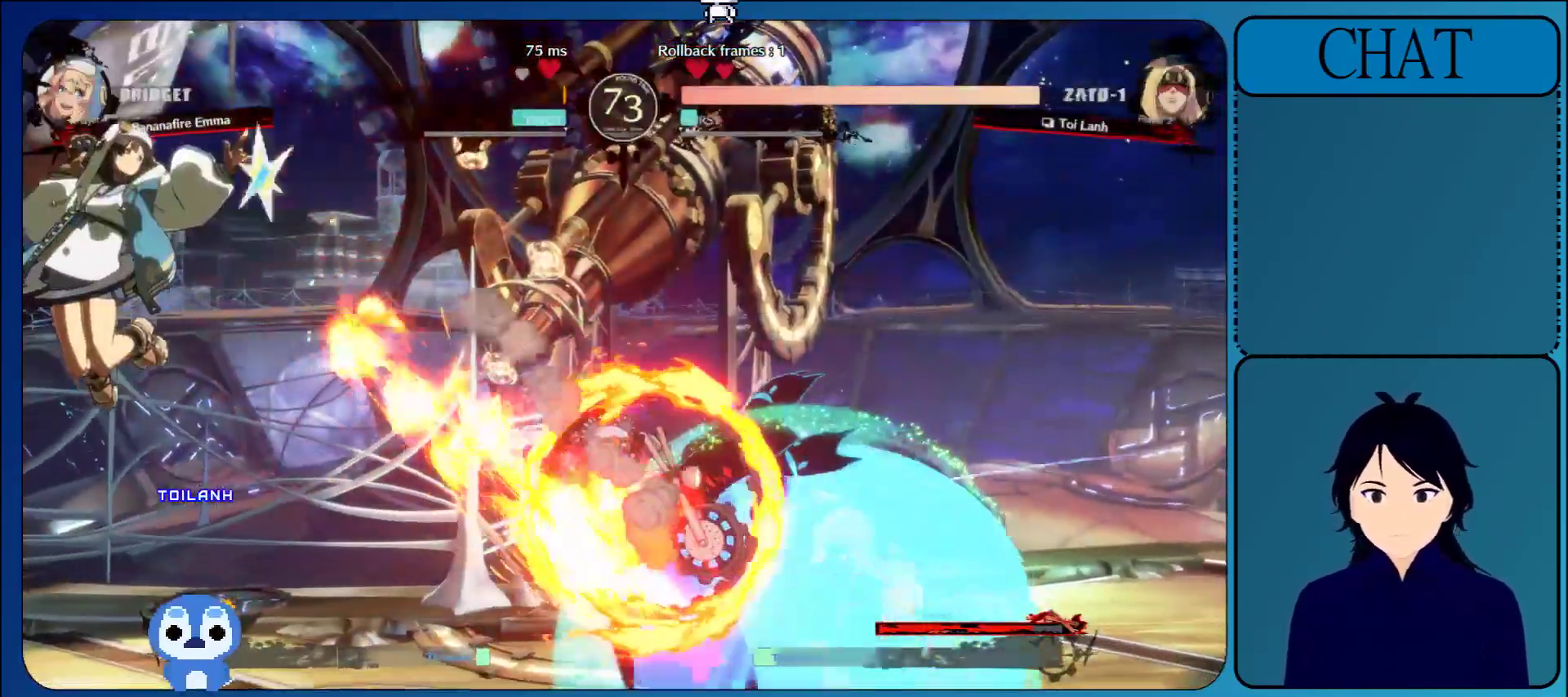
{"buttons": ["SQUARE", "TRIANGLE"], "left_stick": "right", "events": []}
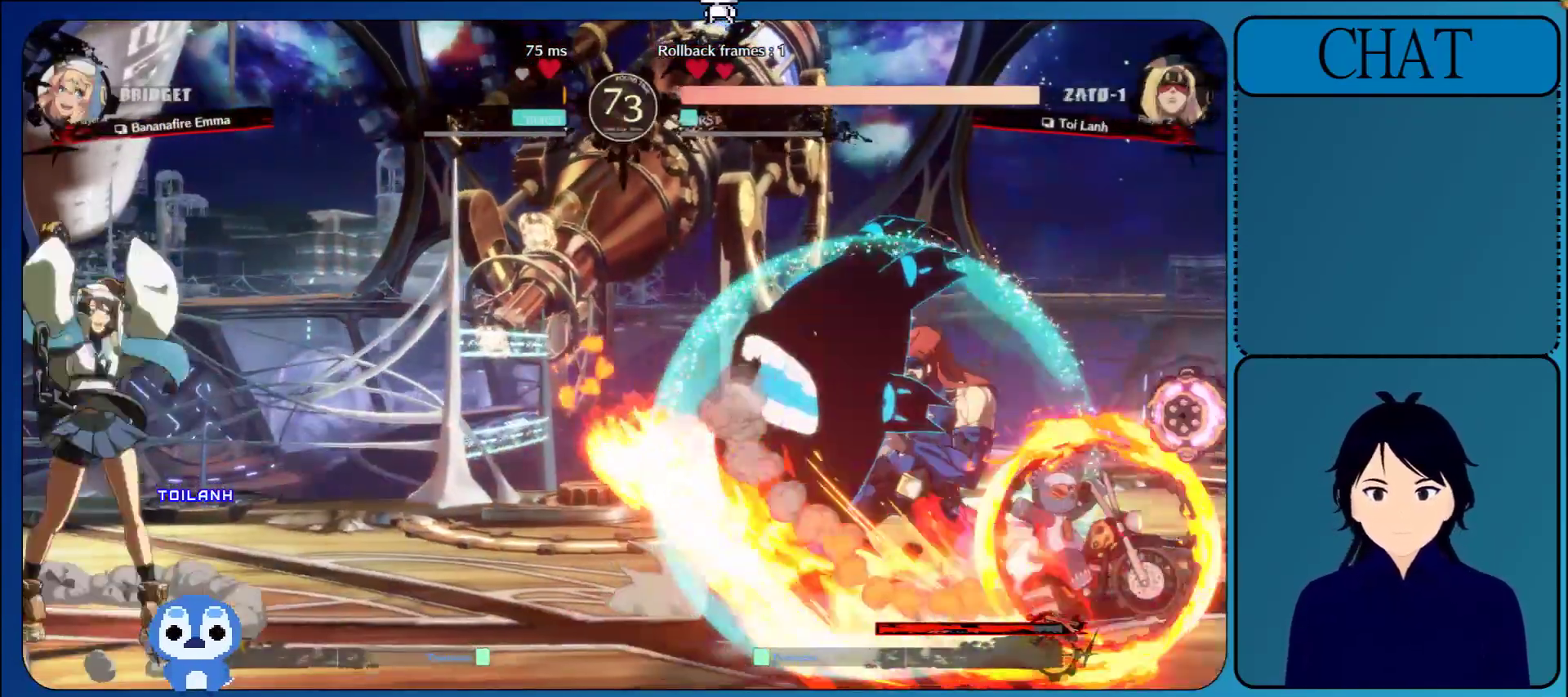
{"buttons": ["SQUARE"], "left_stick": "center", "events": [[83, "SQUARE", "up"], [100, "TRIANGLE", "up"], [100, "left_stick", "center"], [367, "SQUARE", "down"]]}
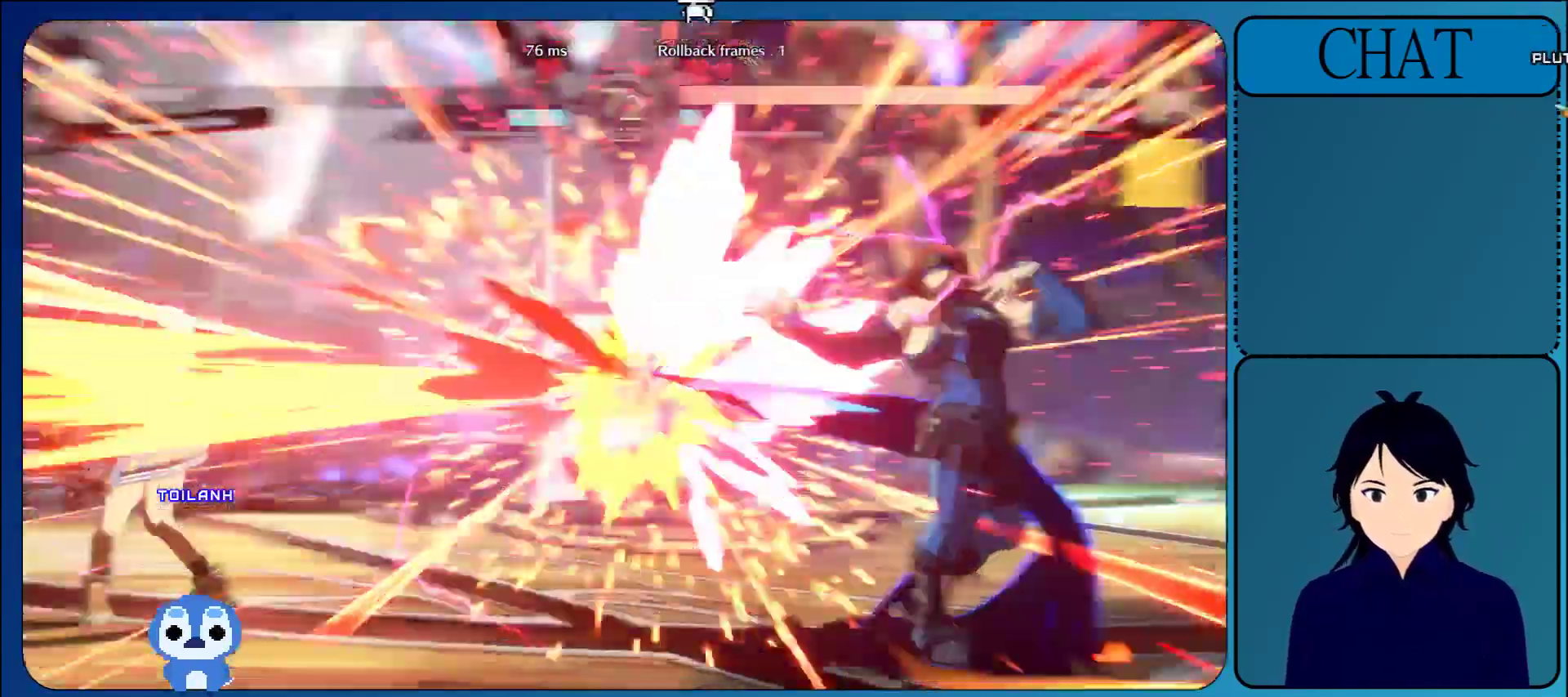
{"buttons": [], "left_stick": "center", "events": [[17, "SQUARE", "up"], [100, "SQUARE", "down"], [250, "SQUARE", "up"]]}